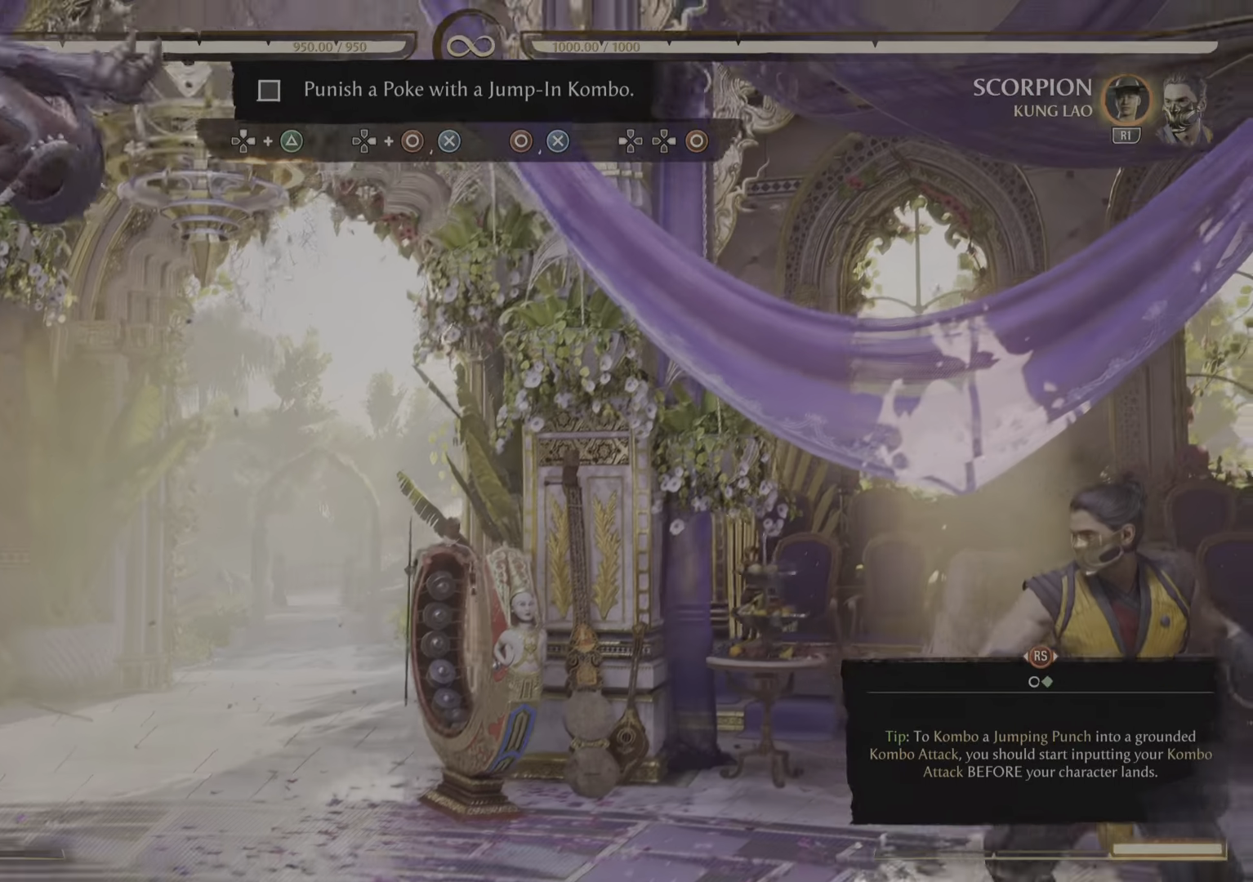
Gameplay with a controller (PlayStation layout); each line is a JSON object with the inputs held at the frame after it. "events" lists button and stick changes between this image and that frame as [ms after this image, input, new state], when the widget could be followed in between. Not read: CIRCLE DPAD_RIGHT DPAD_UP.
{"buttons": [], "left_stick": "center", "right_stick": "center", "events": [[183, "TRIANGLE", "down"], [417, "TRIANGLE", "up"]]}
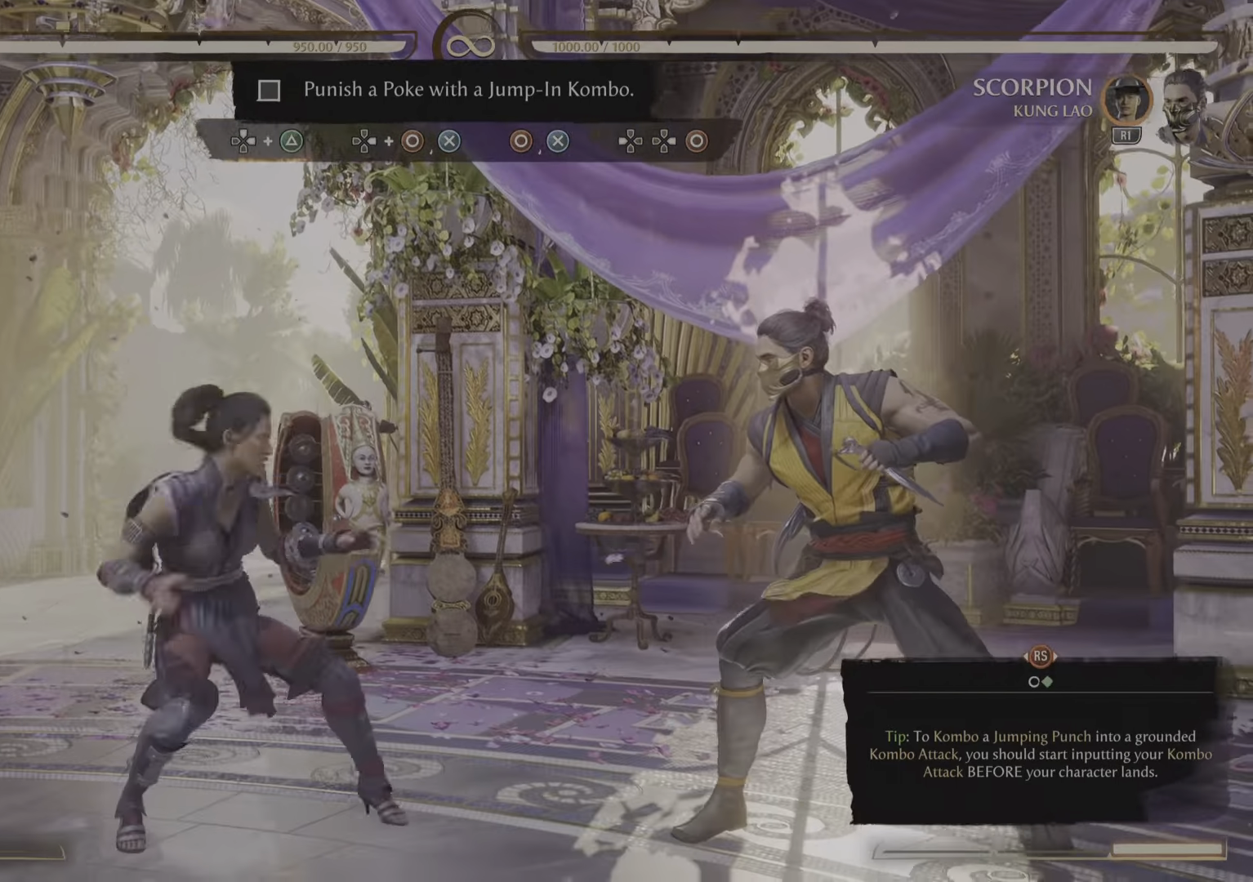
{"buttons": [], "left_stick": "center", "right_stick": "center", "events": []}
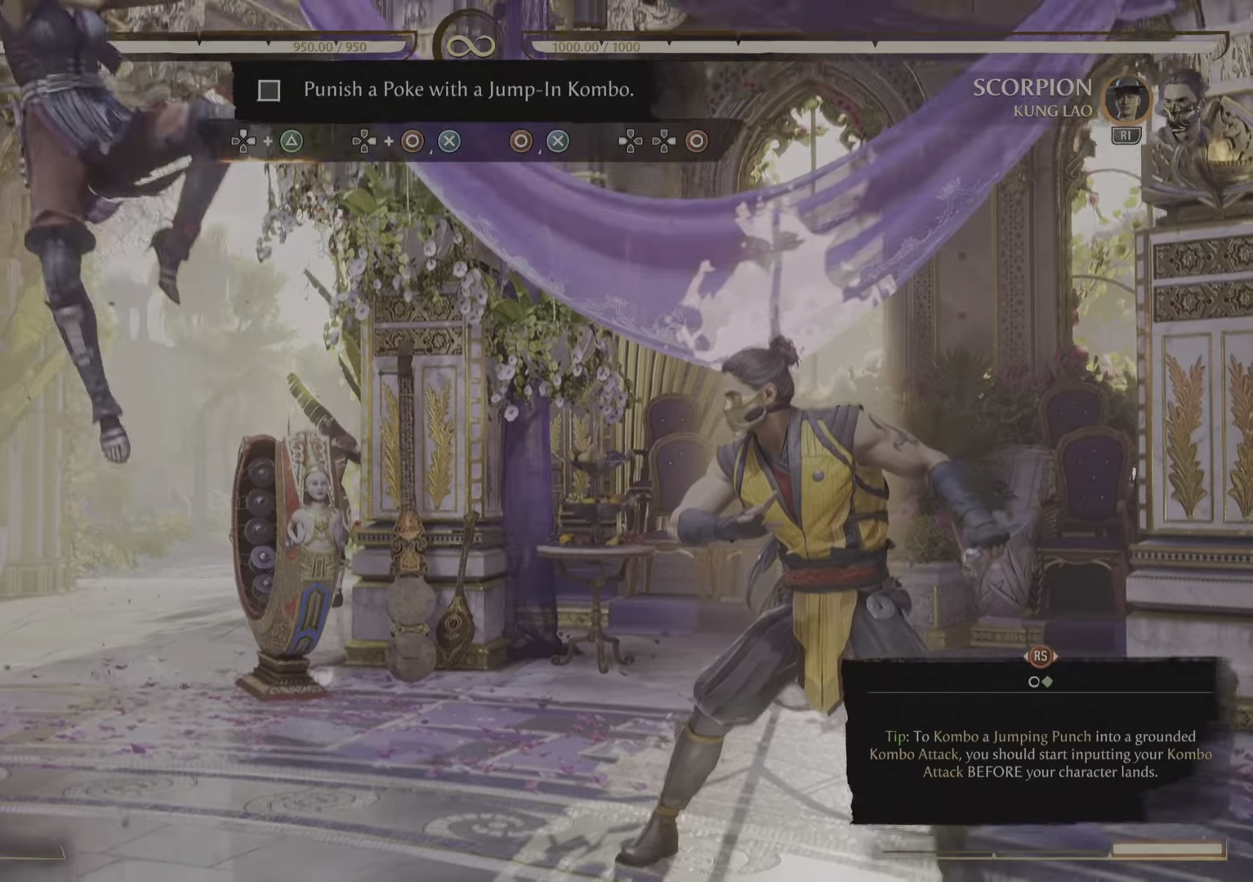
{"buttons": [], "left_stick": "center", "right_stick": "center", "events": []}
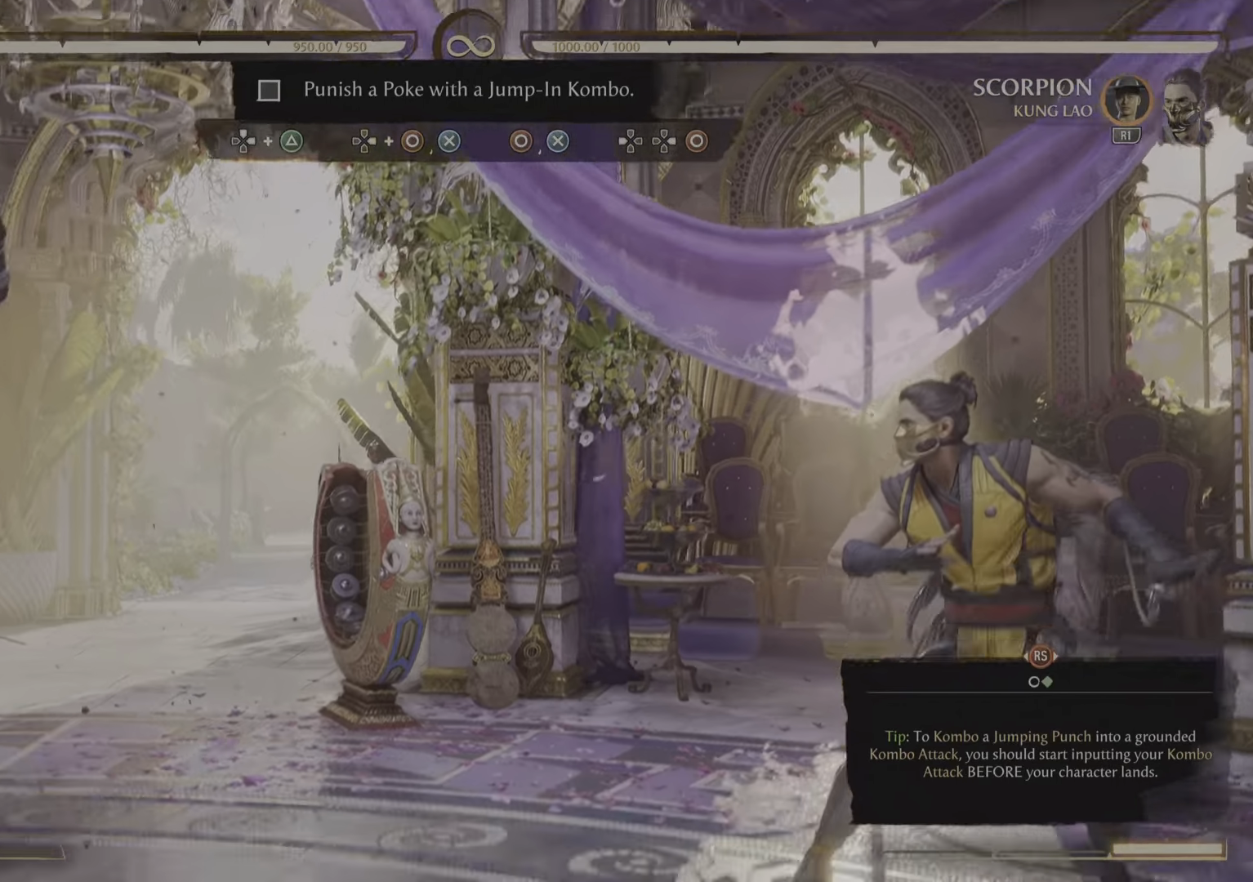
{"buttons": [], "left_stick": "center", "right_stick": "center", "events": [[100, "CROSS", "down"], [150, "CROSS", "up"]]}